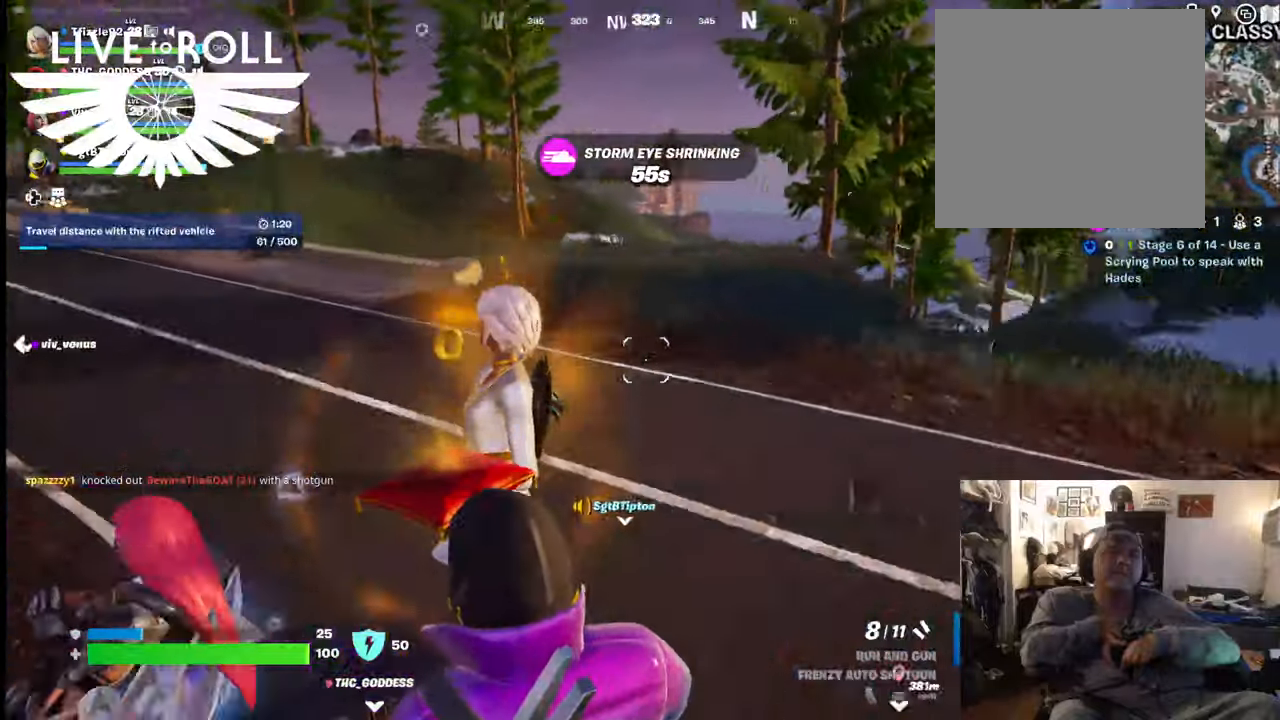
Gameplay with a controller (Xbox layout); each line is a JSON object with the inputs held at the frame after it. "events" lists button and stick changes between this image and that frame as [ms after this image, input, new state], when the widget could be followed in between. Not read: SHARE.
{"buttons": [], "left_stick": "center", "right_stick": "left", "events": []}
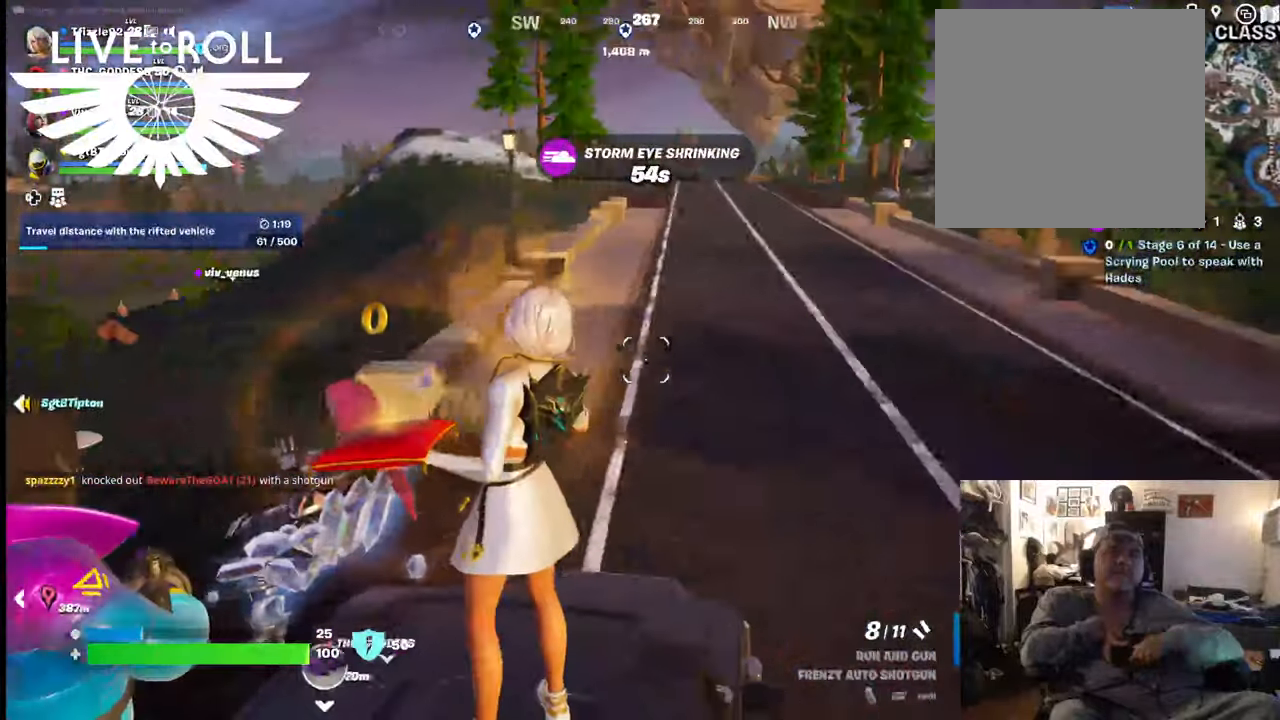
{"buttons": [], "left_stick": "center", "right_stick": "center", "events": [[167, "right_stick", "center"]]}
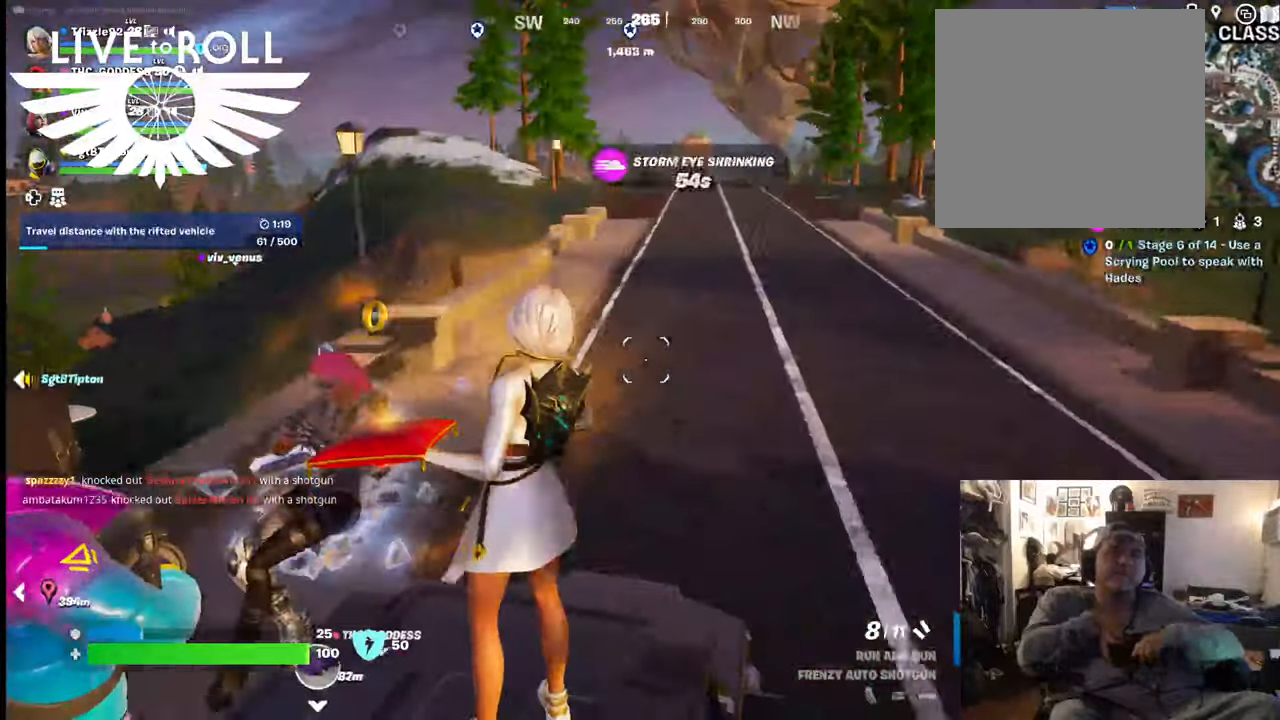
{"buttons": [], "left_stick": "center", "right_stick": "center", "events": []}
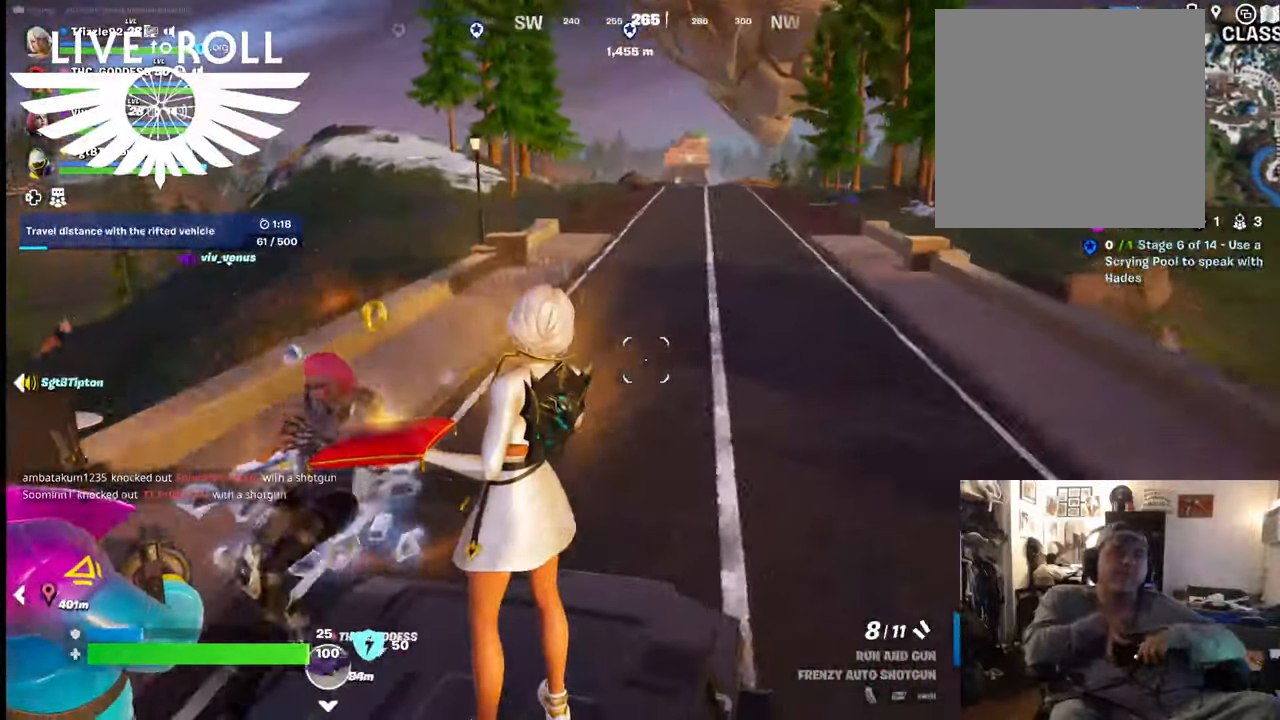
{"buttons": ["DPAD_DOWN"], "left_stick": "center", "right_stick": "center", "events": [[267, "DPAD_DOWN", "down"]]}
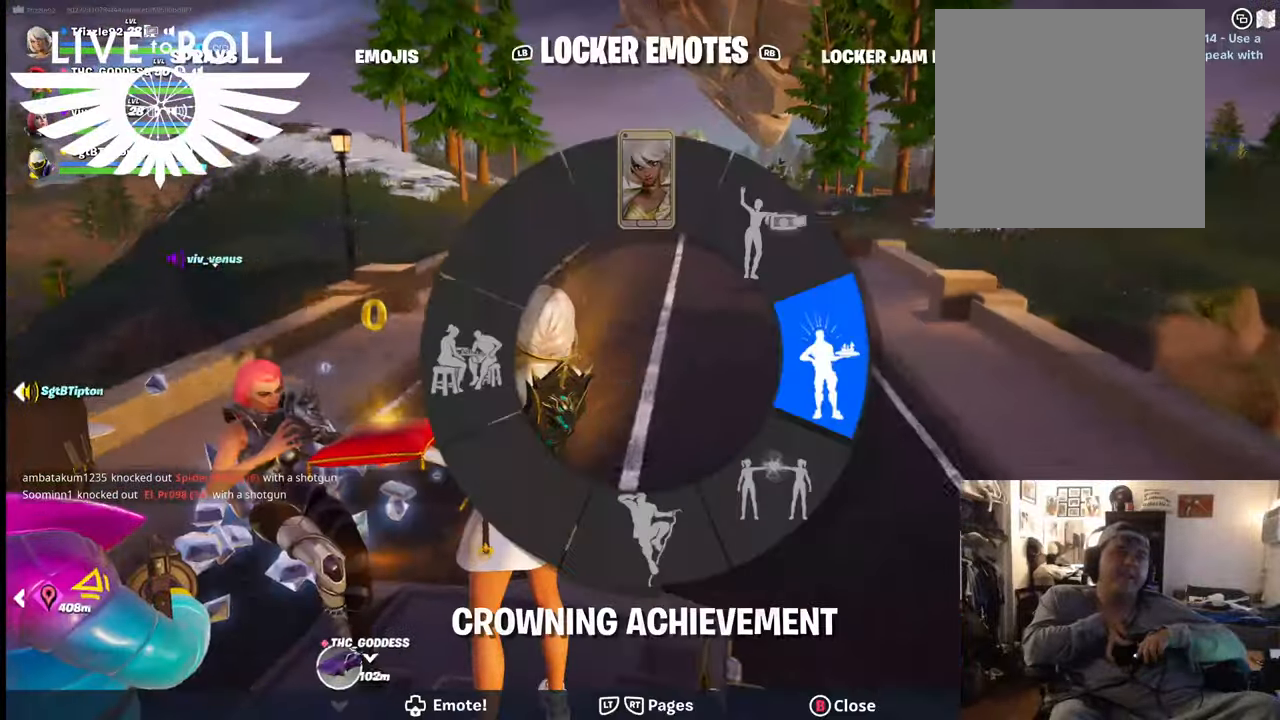
{"buttons": ["DPAD_DOWN"], "left_stick": "center", "right_stick": "center", "events": []}
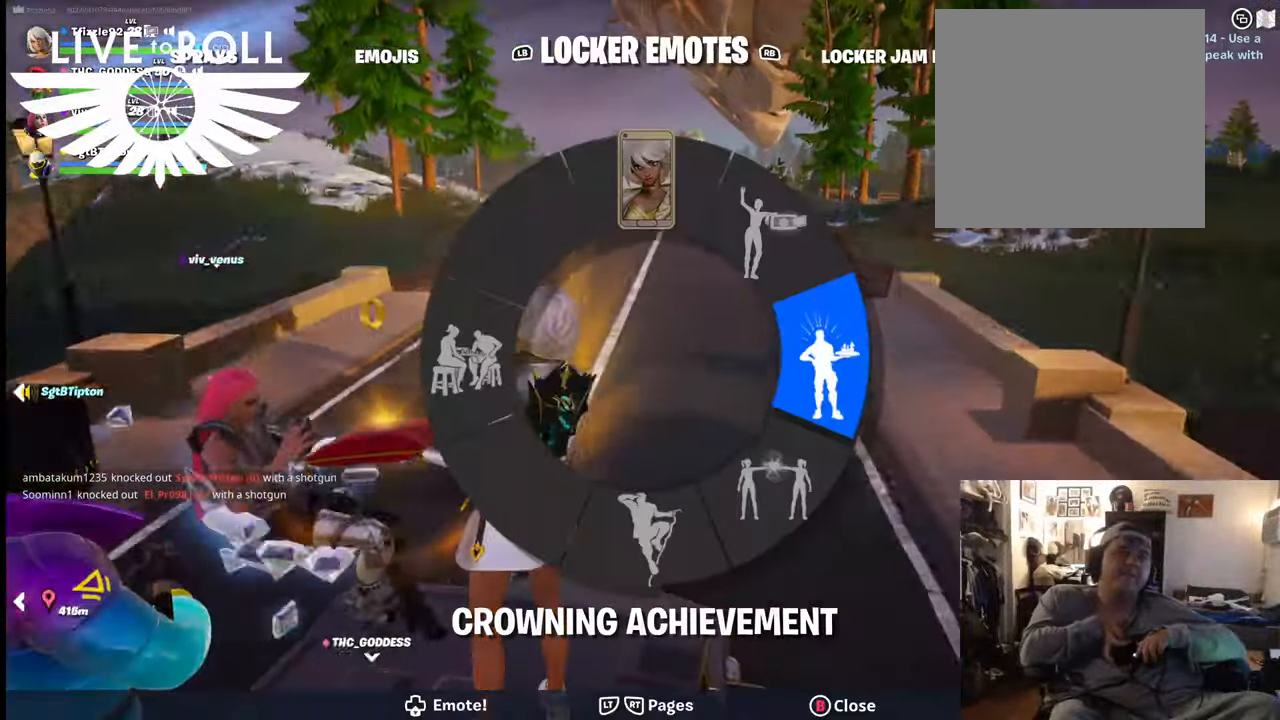
{"buttons": ["DPAD_DOWN"], "left_stick": "center", "right_stick": "center", "events": []}
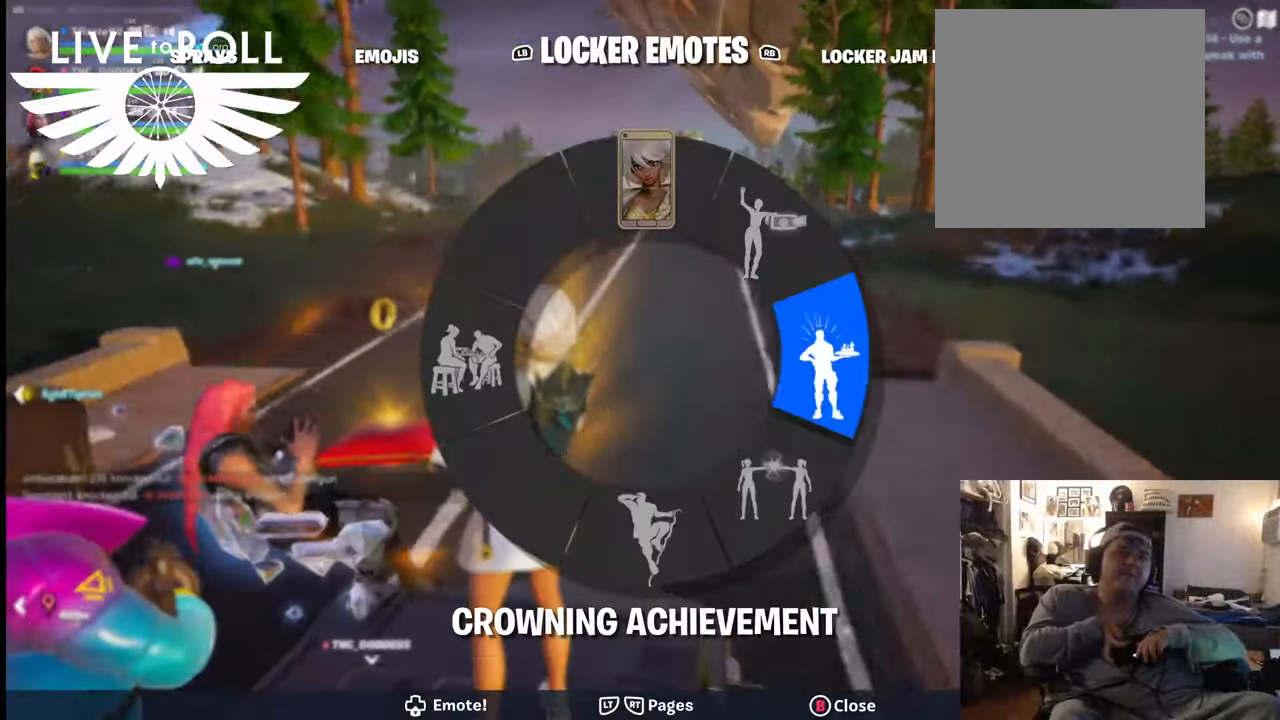
{"buttons": ["DPAD_DOWN"], "left_stick": "center", "right_stick": "left", "events": [[267, "right_stick", "left"]]}
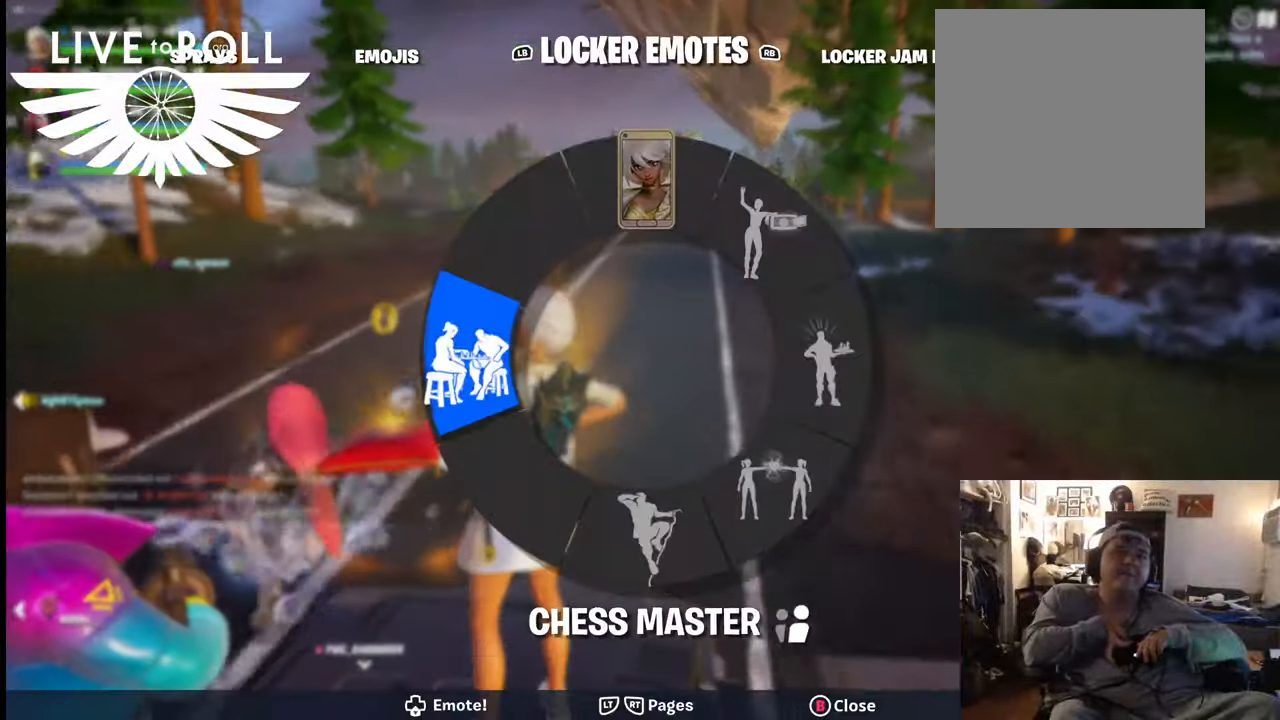
{"buttons": [], "left_stick": "center", "right_stick": "center", "events": [[67, "right_stick", "center"], [134, "DPAD_DOWN", "up"]]}
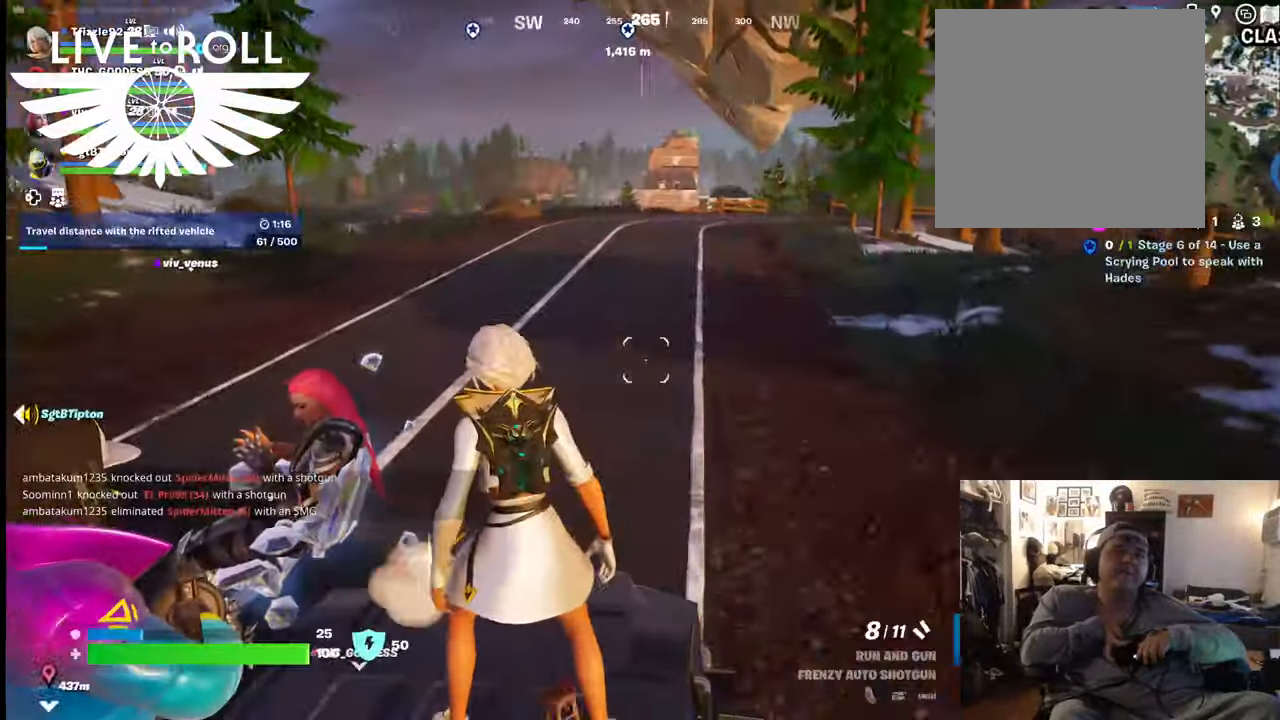
{"buttons": [], "left_stick": "center", "right_stick": "center", "events": []}
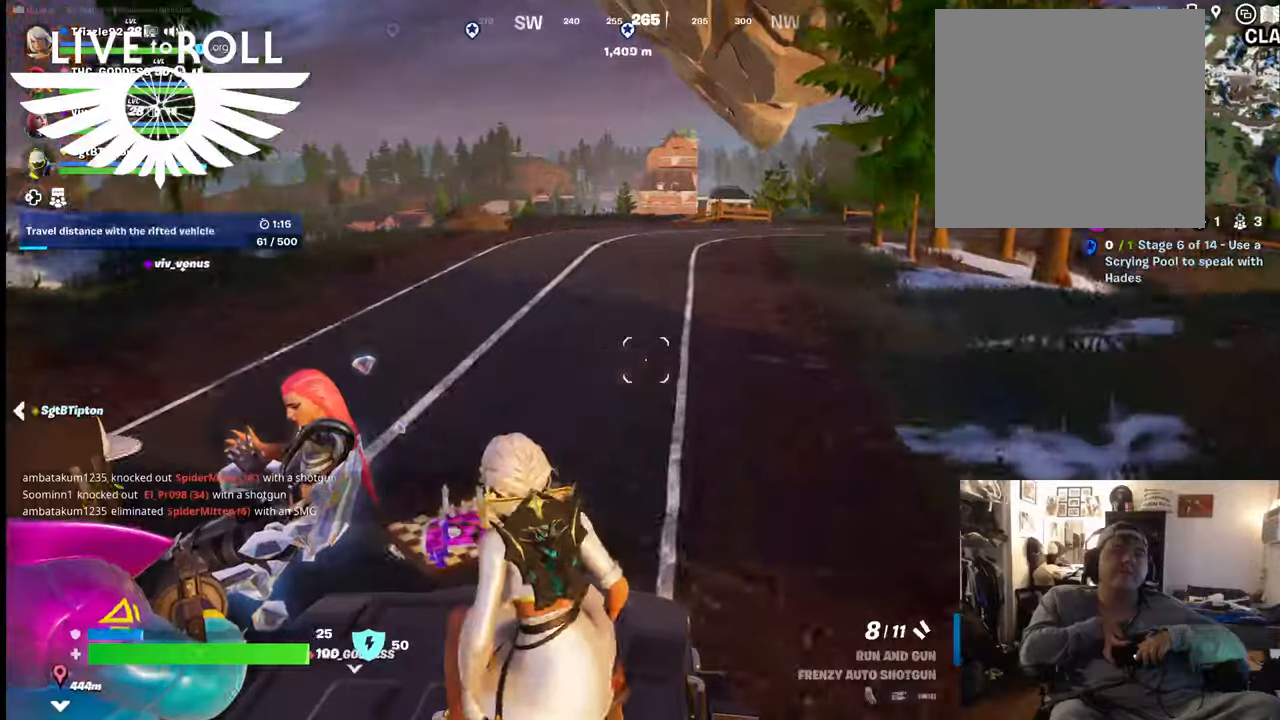
{"buttons": [], "left_stick": "center", "right_stick": "center", "events": []}
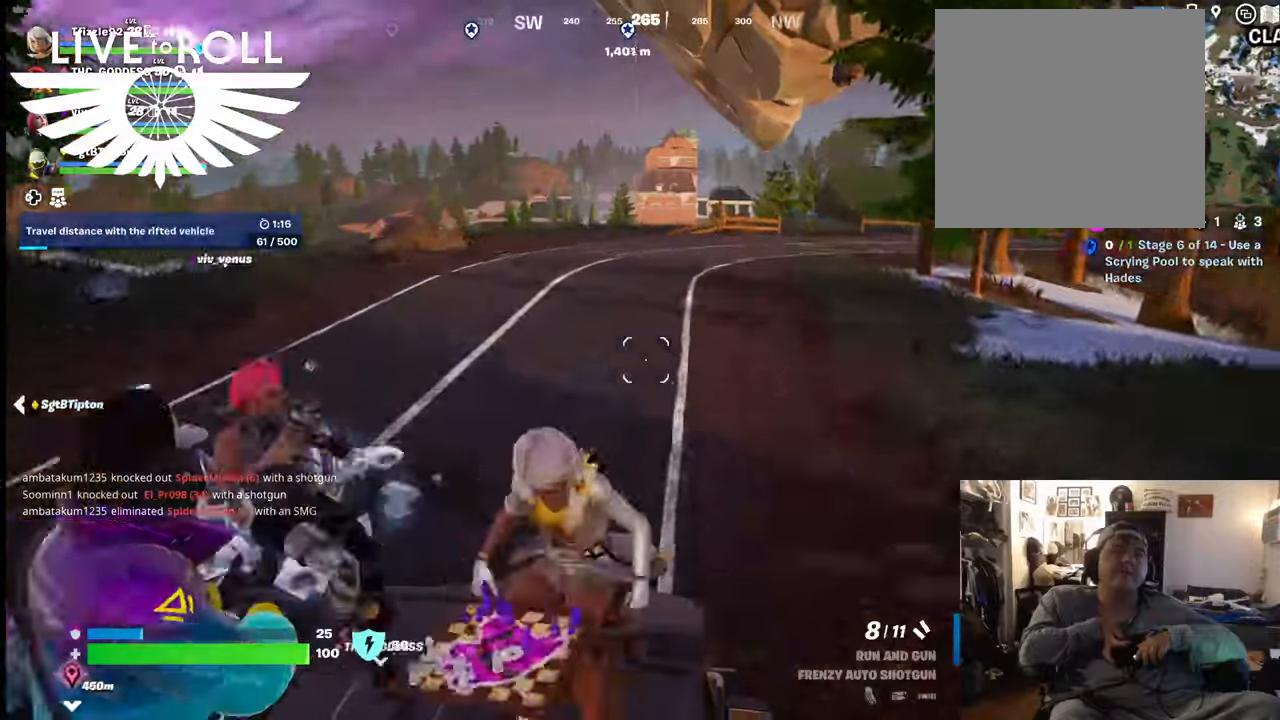
{"buttons": [], "left_stick": "center", "right_stick": "center", "events": []}
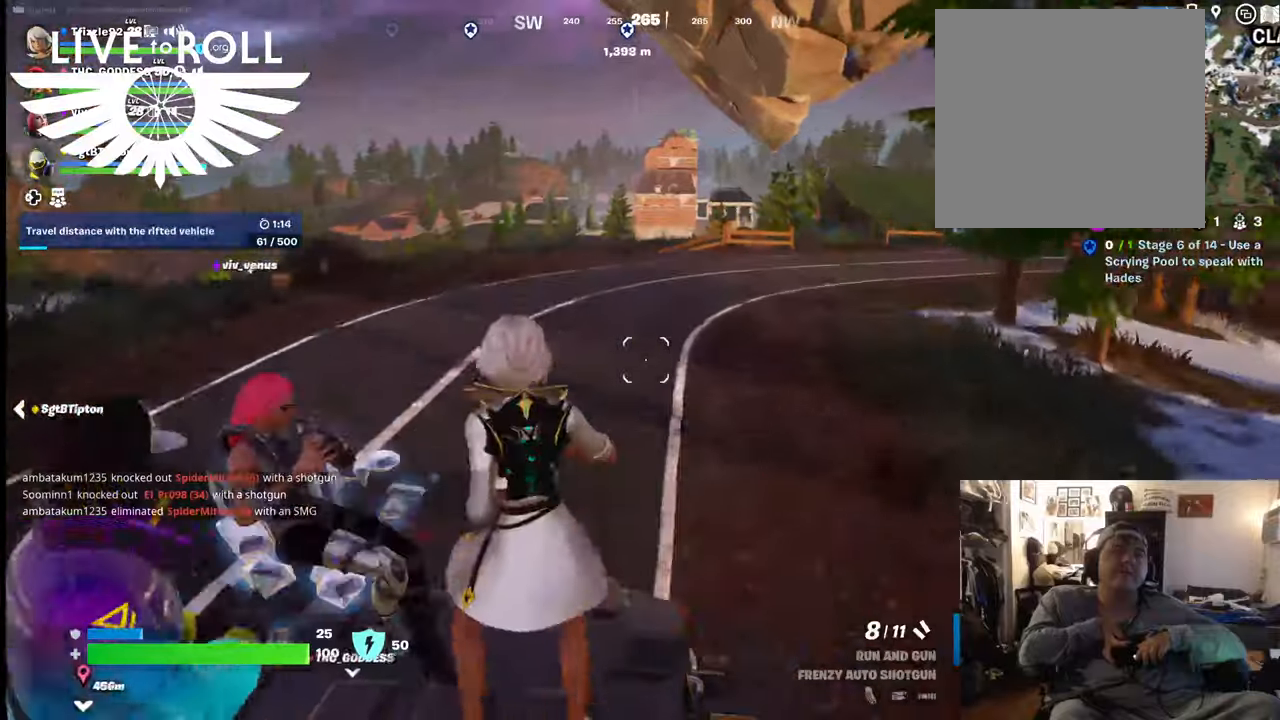
{"buttons": [], "left_stick": "center", "right_stick": "center", "events": []}
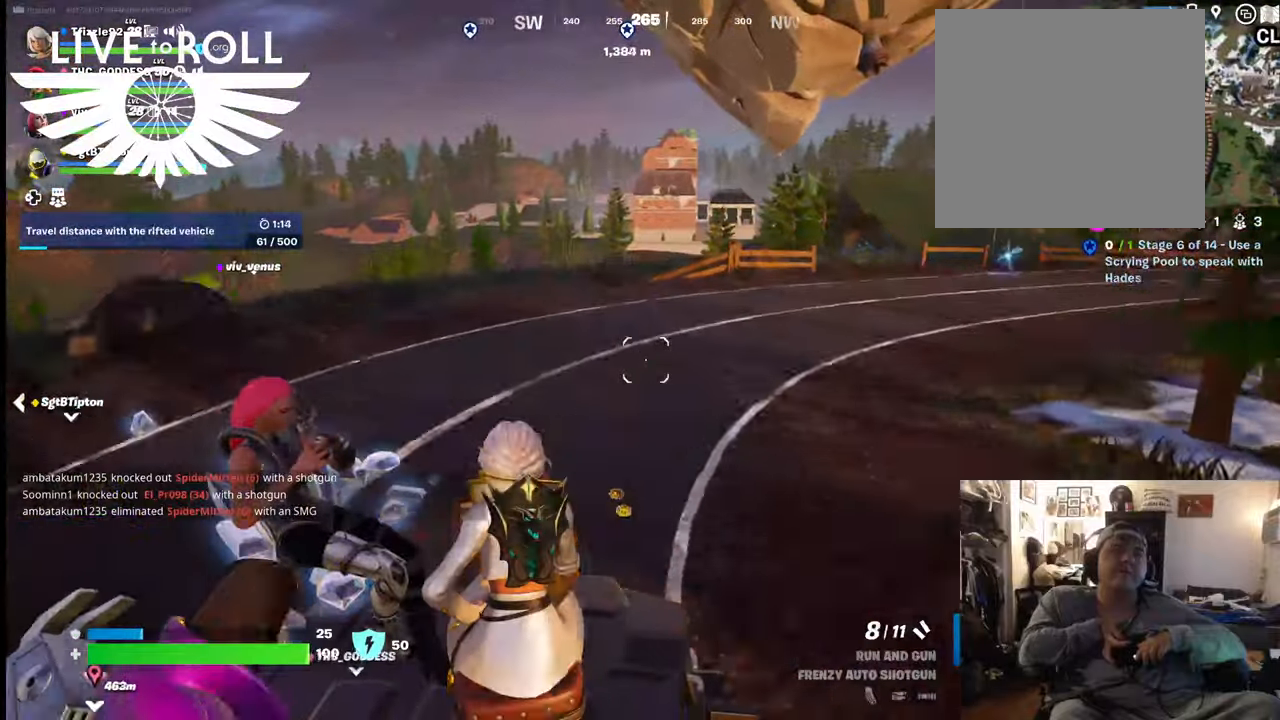
{"buttons": [], "left_stick": "center", "right_stick": "right", "events": [[500, "right_stick", "right"]]}
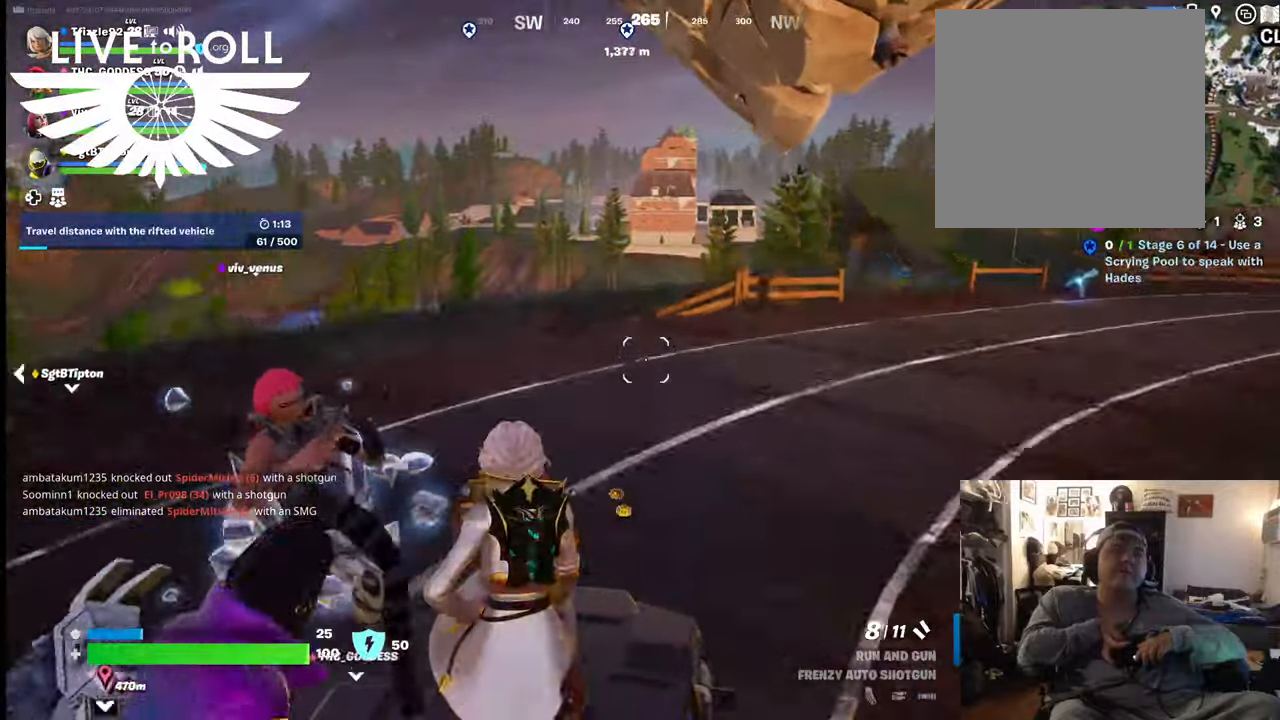
{"buttons": [], "left_stick": "center", "right_stick": "right", "events": []}
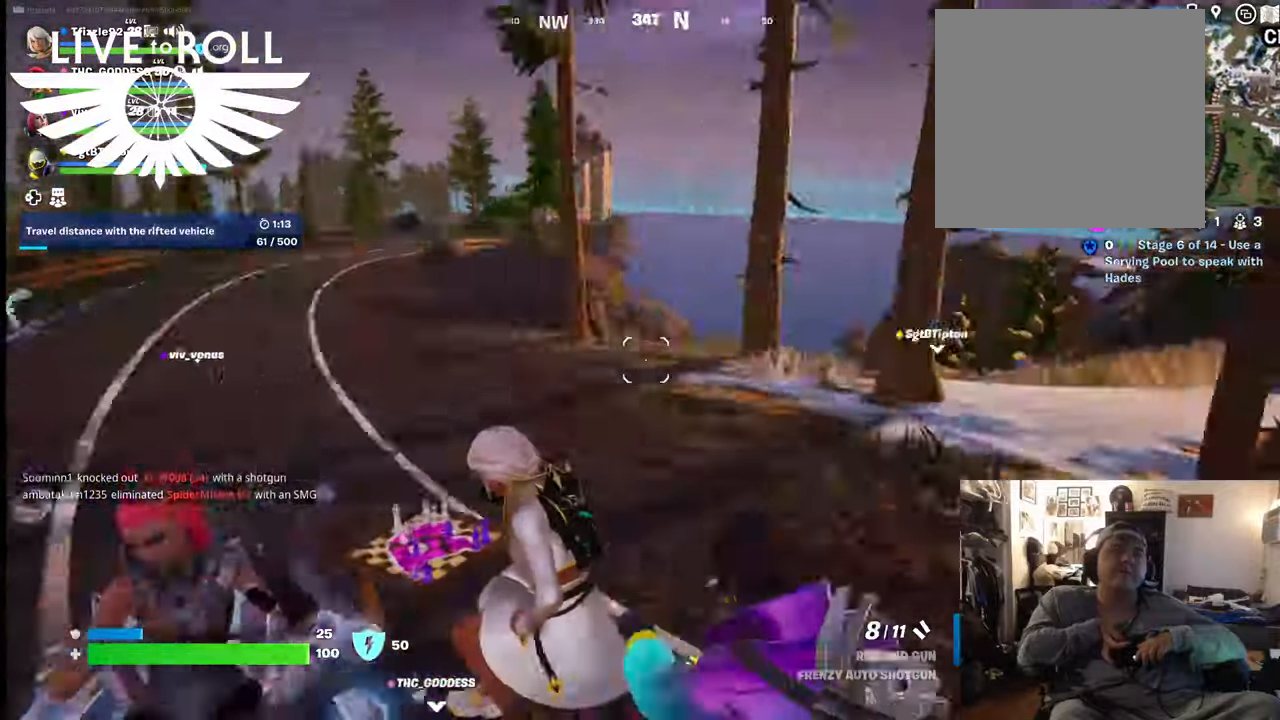
{"buttons": [], "left_stick": "center", "right_stick": "center", "events": [[100, "right_stick", "center"]]}
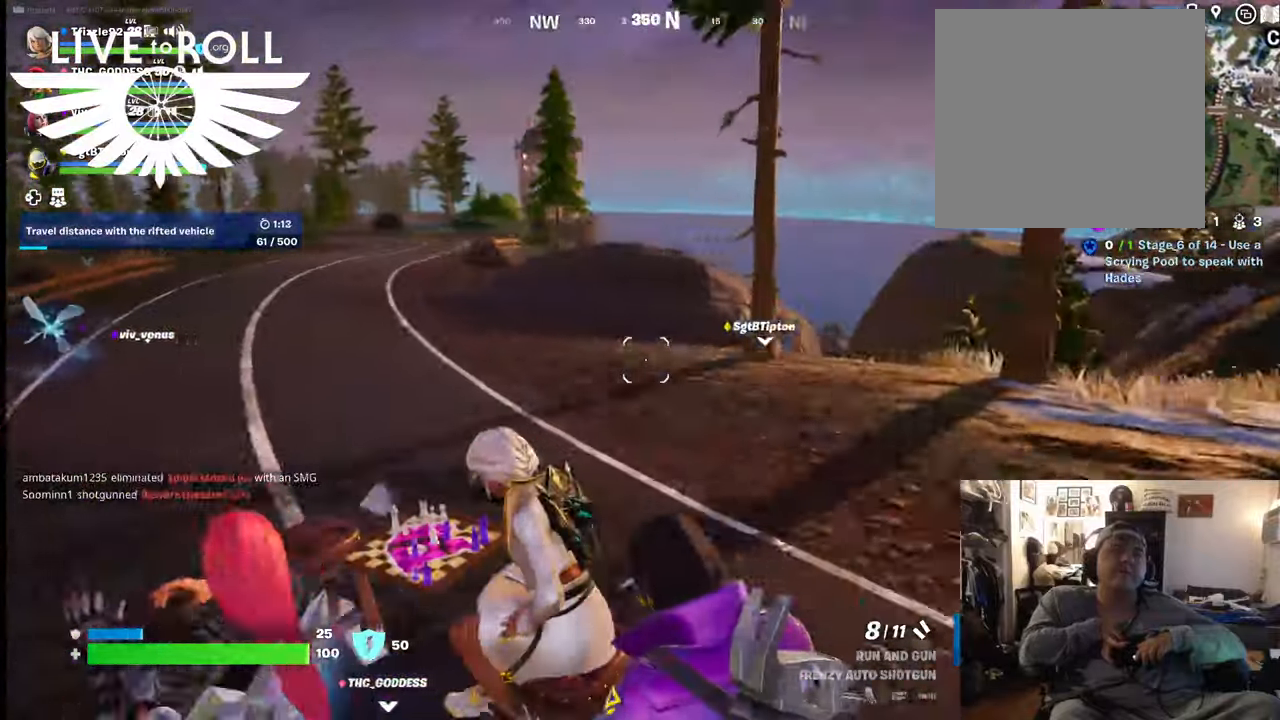
{"buttons": [], "left_stick": "center", "right_stick": "center", "events": []}
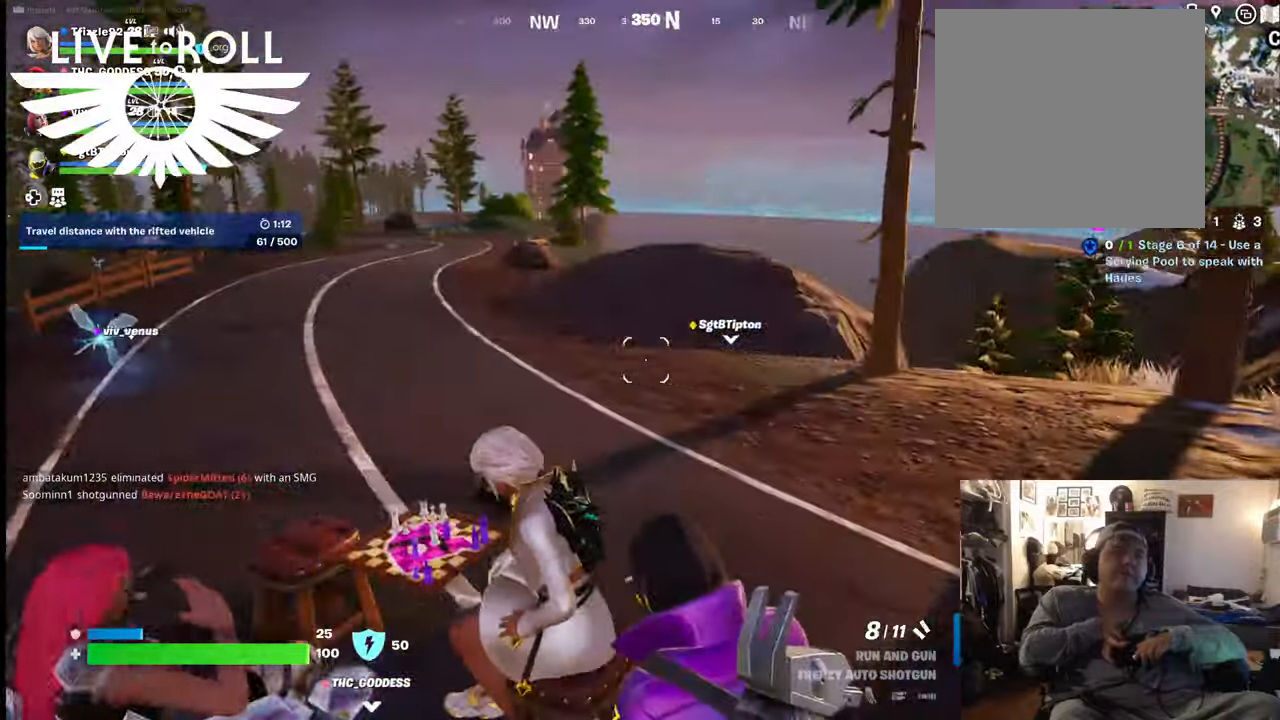
{"buttons": [], "left_stick": "center", "right_stick": "left", "events": [[167, "right_stick", "left"]]}
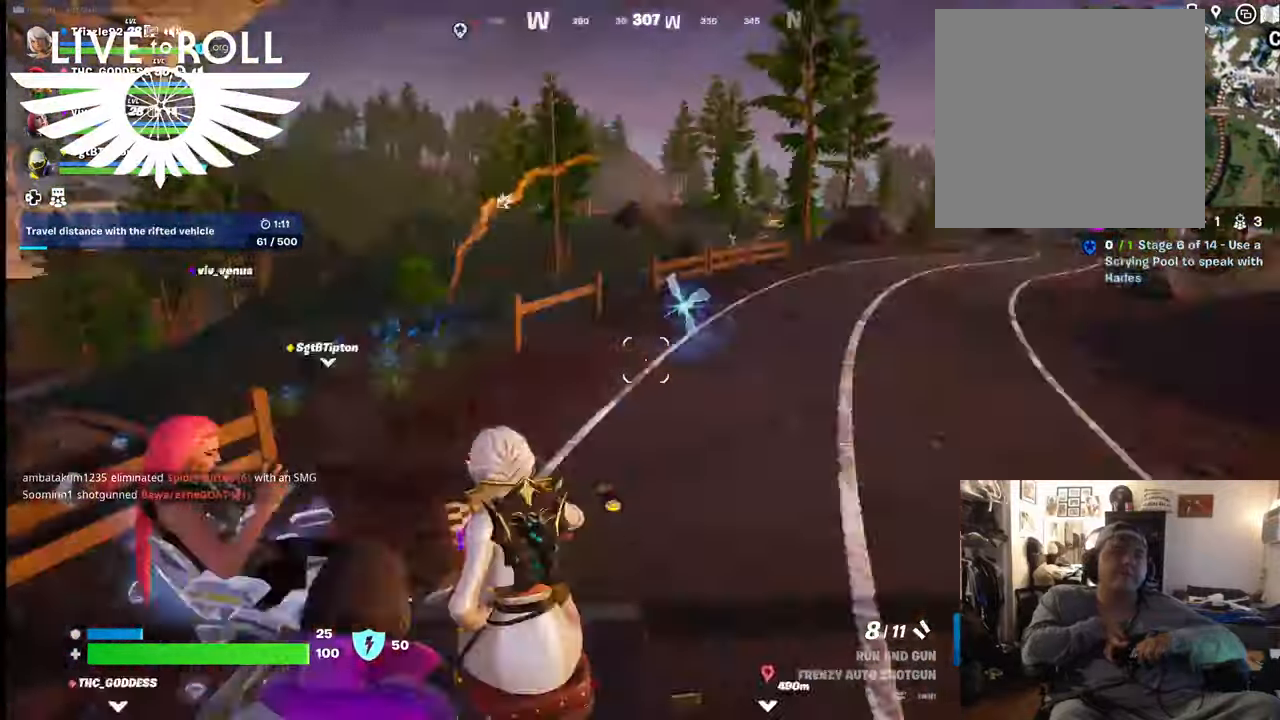
{"buttons": [], "left_stick": "center", "right_stick": "center", "events": [[100, "right_stick", "center"]]}
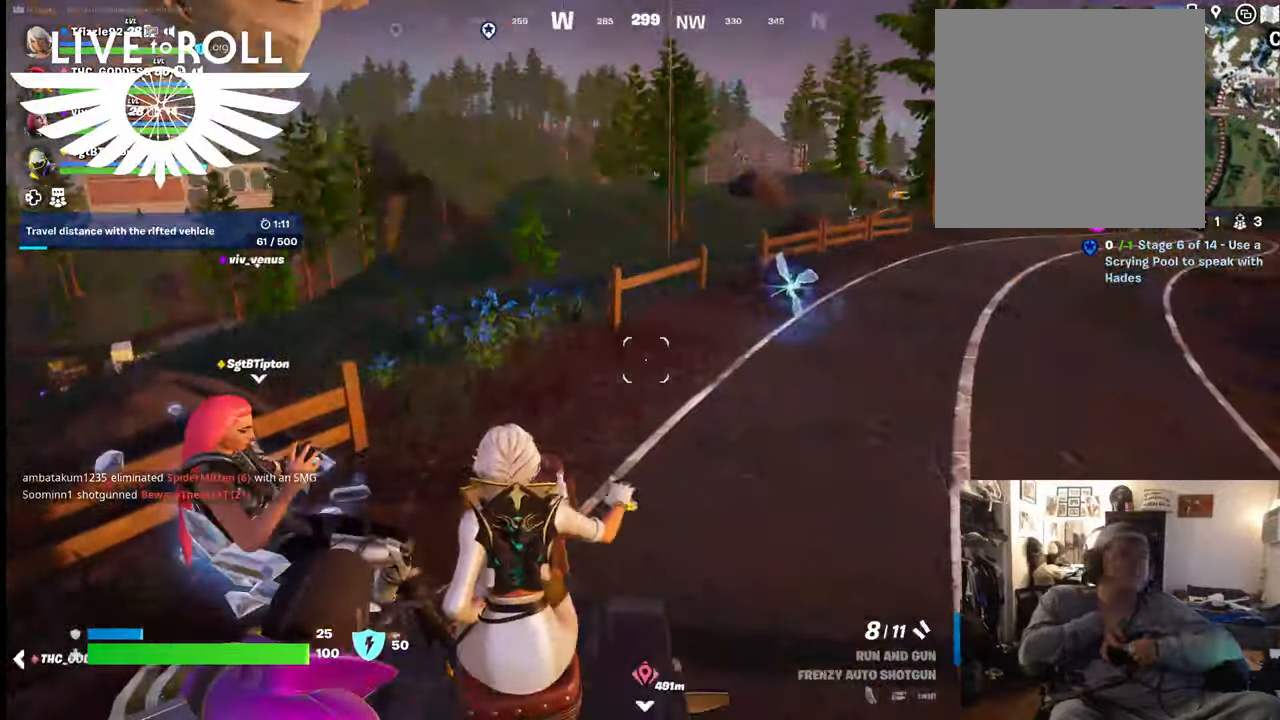
{"buttons": [], "left_stick": "center", "right_stick": "center", "events": []}
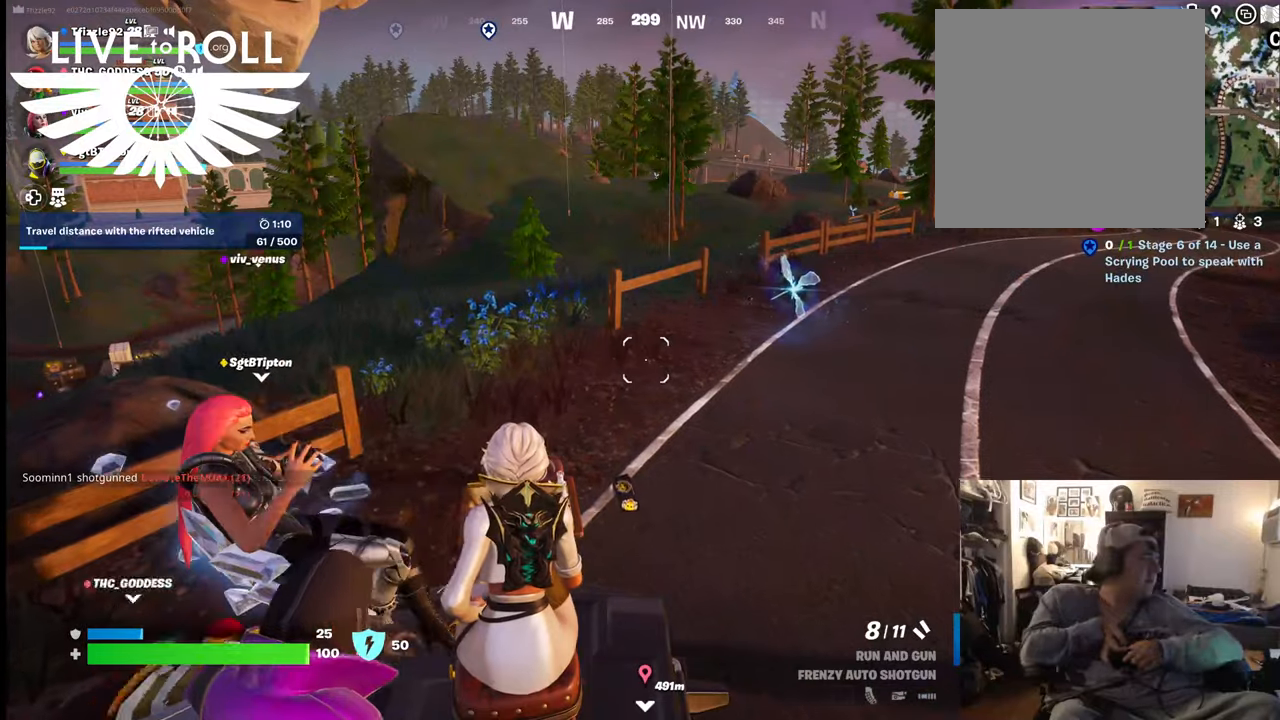
{"buttons": [], "left_stick": "center", "right_stick": "center", "events": []}
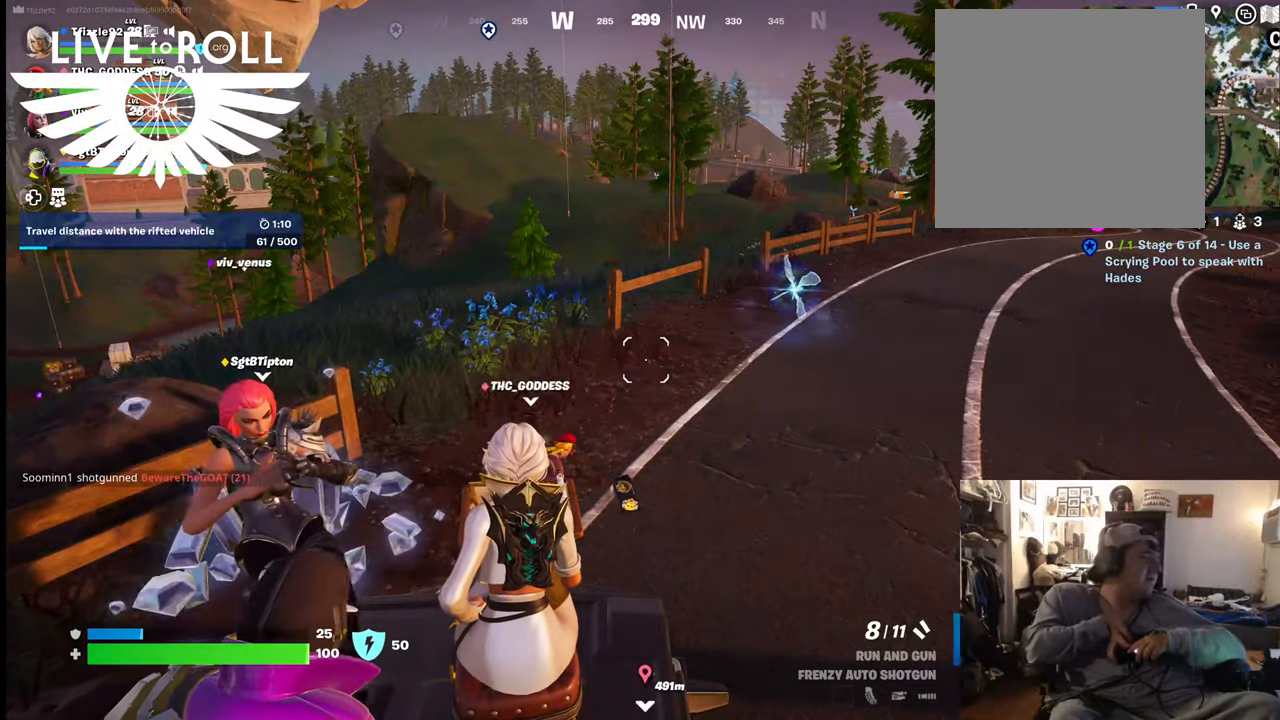
{"buttons": [], "left_stick": "center", "right_stick": "center", "events": []}
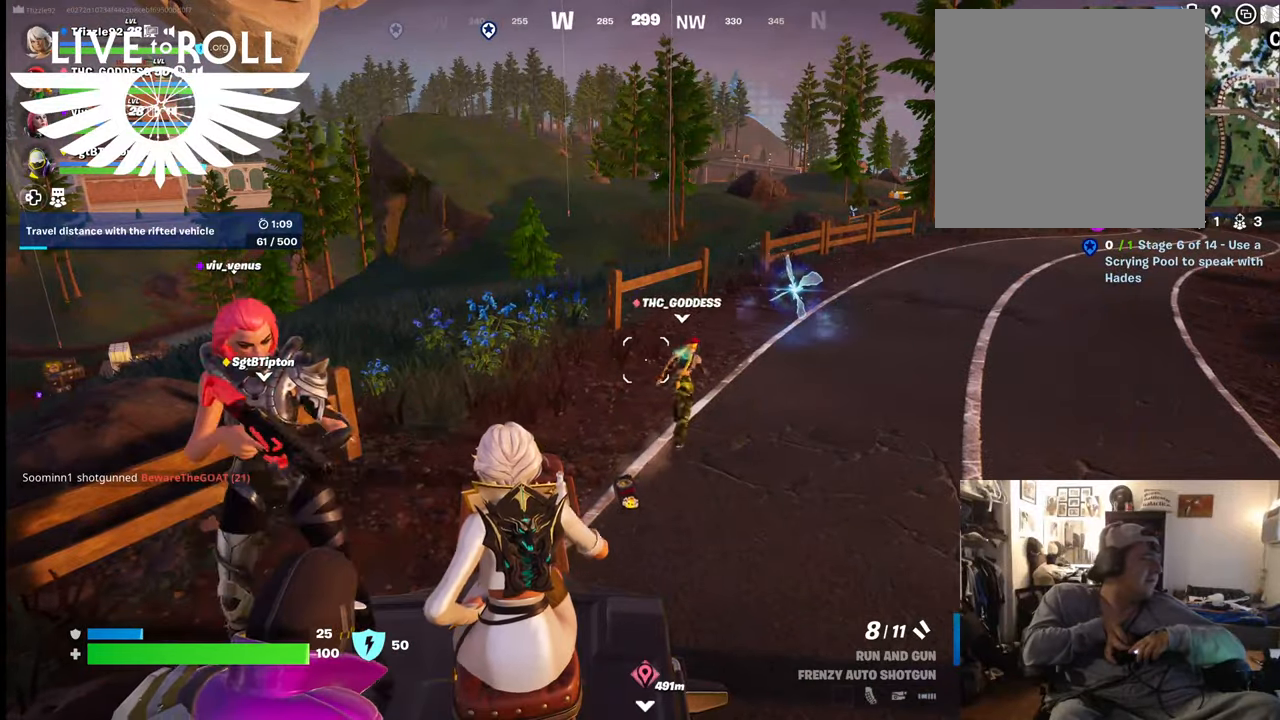
{"buttons": [], "left_stick": "up", "right_stick": "center", "events": [[167, "left_stick", "up"]]}
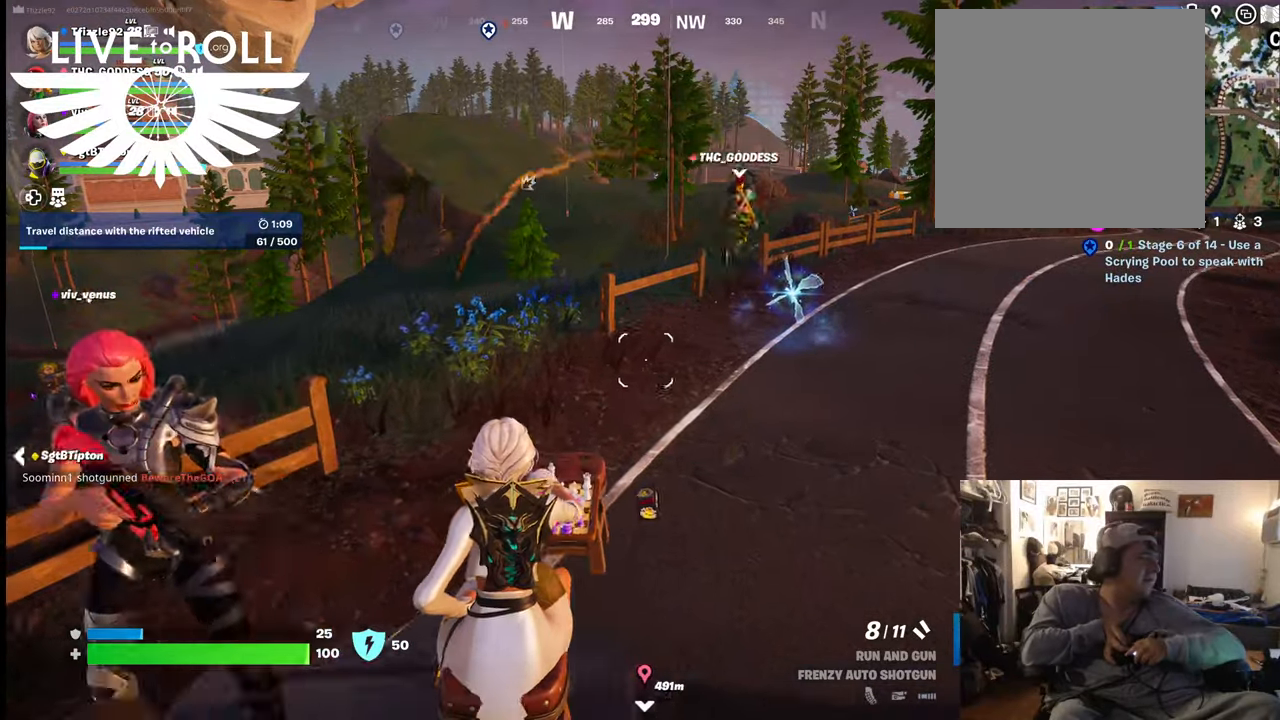
{"buttons": [], "left_stick": "up", "right_stick": "center", "events": []}
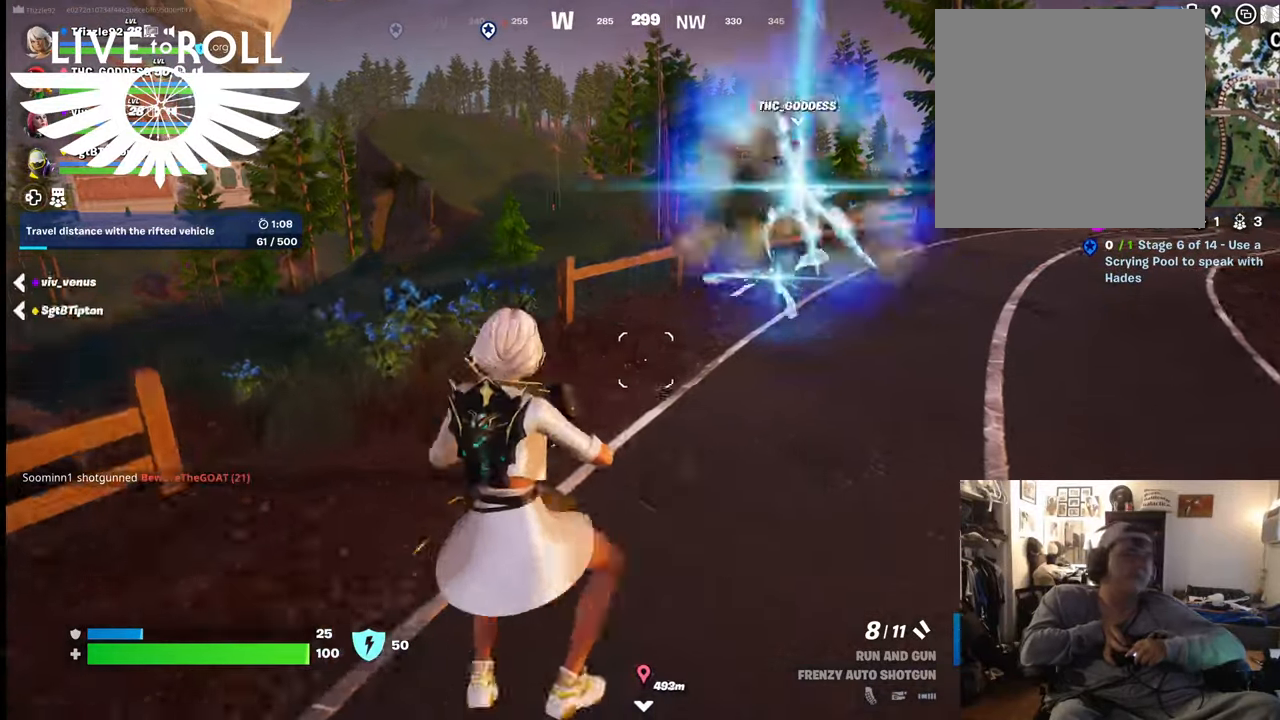
{"buttons": [], "left_stick": "up", "right_stick": "center", "events": []}
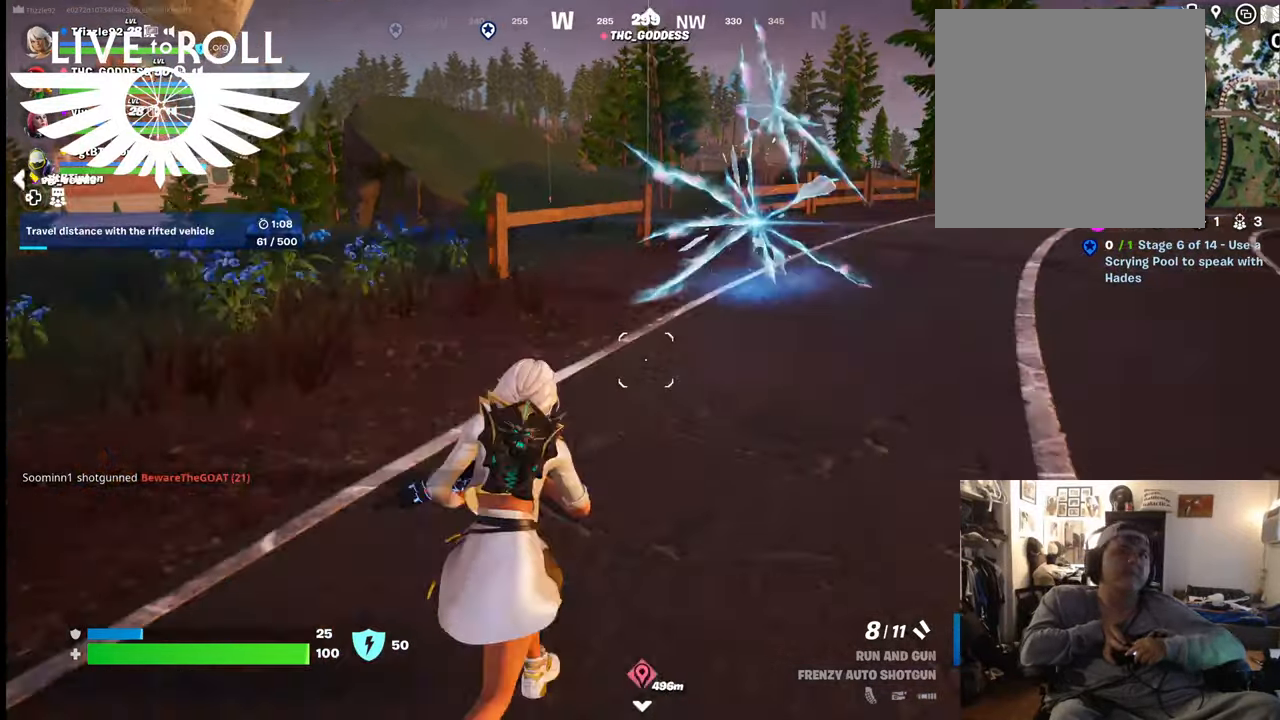
{"buttons": [], "left_stick": "up", "right_stick": "center", "events": []}
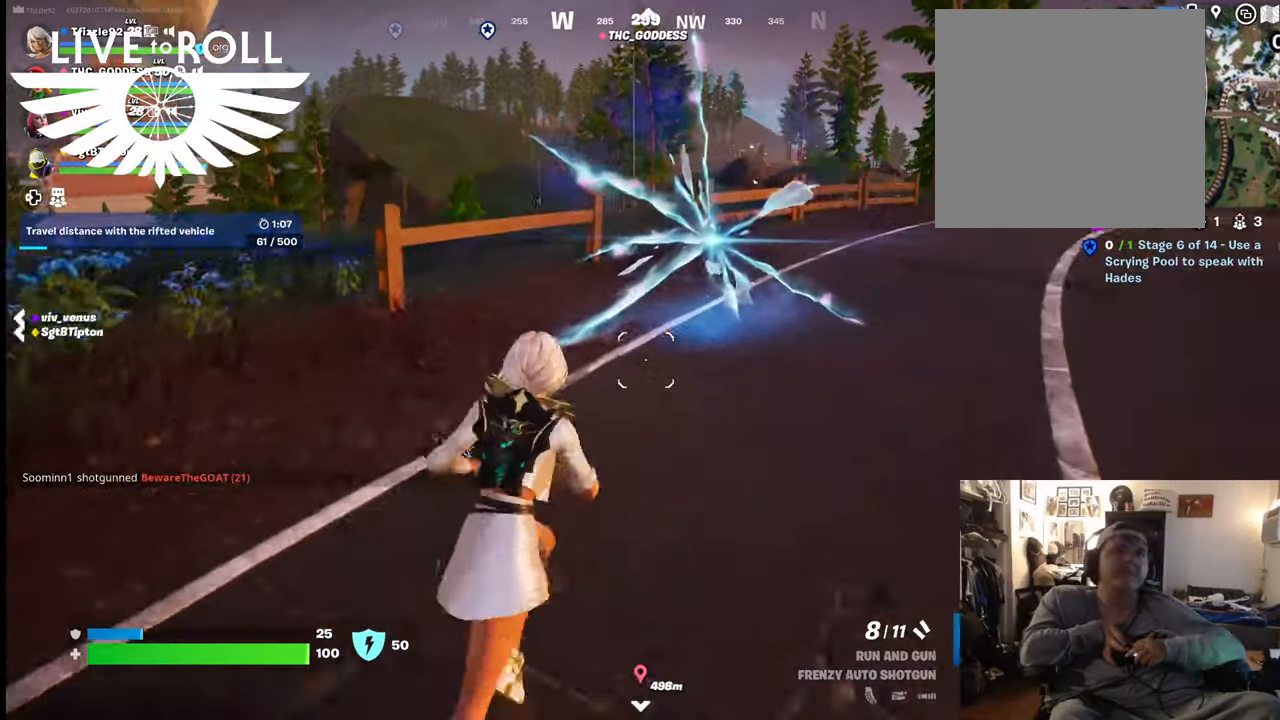
{"buttons": [], "left_stick": "up", "right_stick": "center", "events": []}
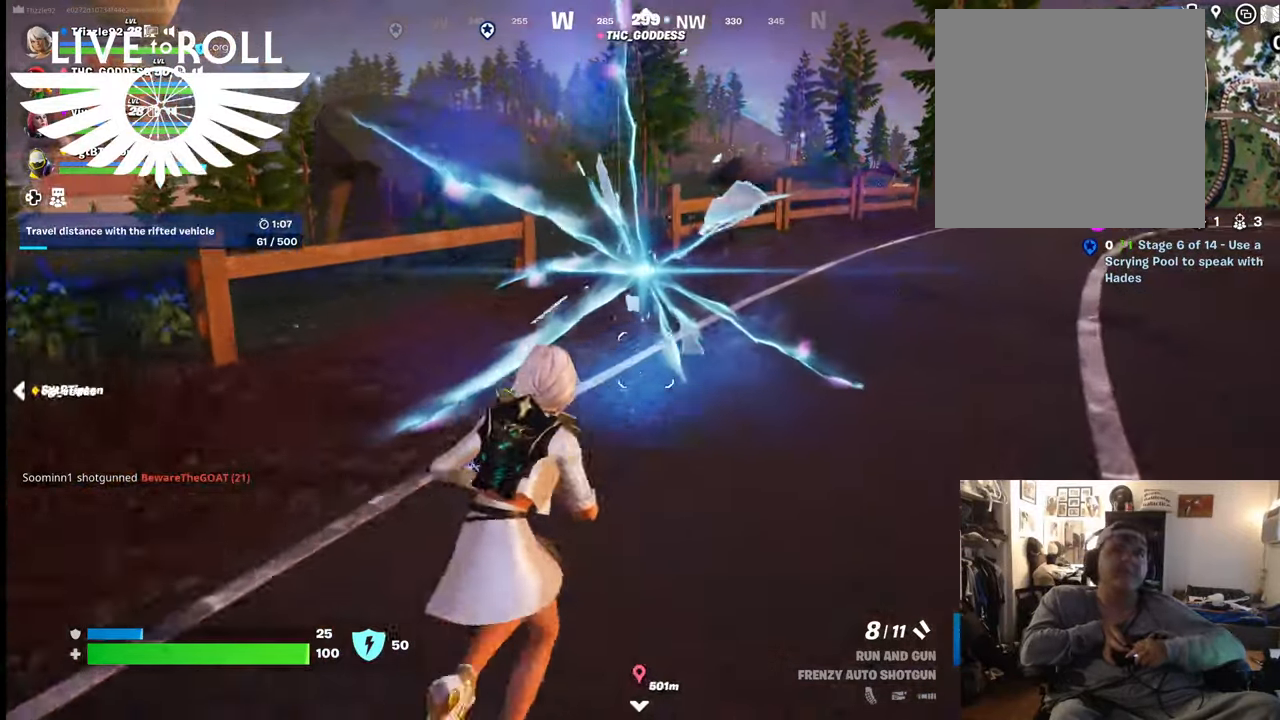
{"buttons": [], "left_stick": "up", "right_stick": "center", "events": []}
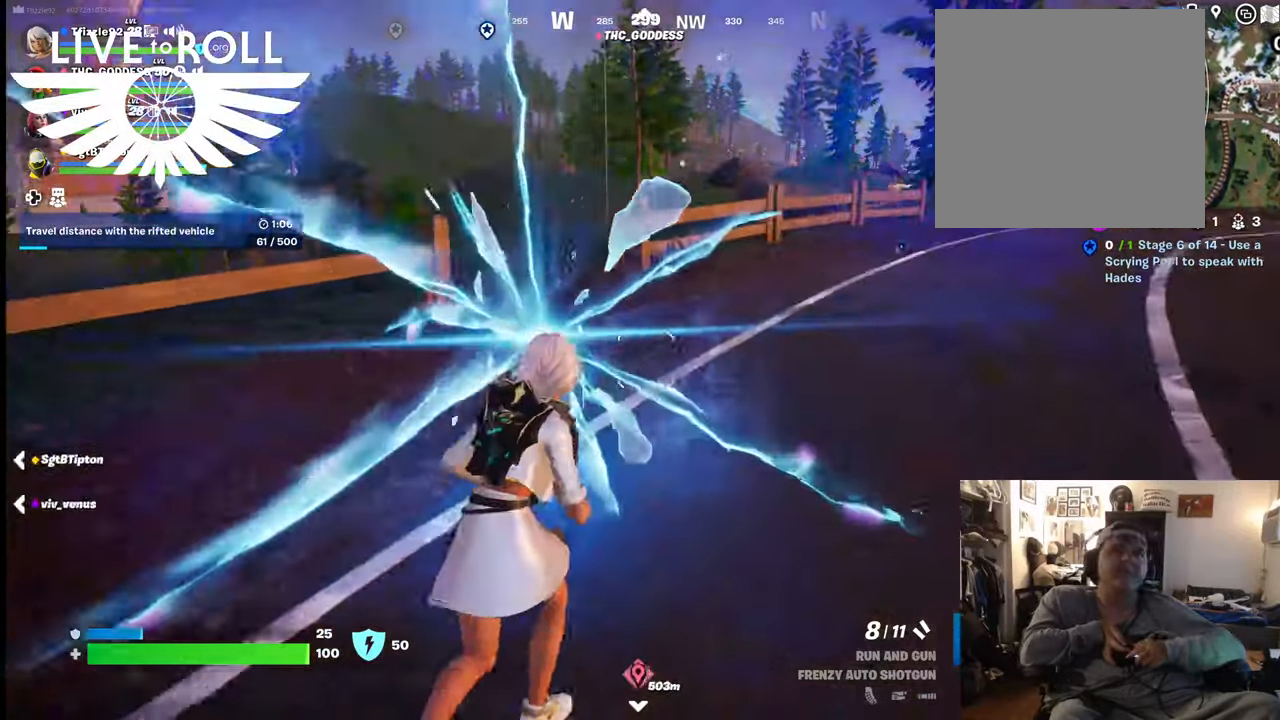
{"buttons": [], "left_stick": "up", "right_stick": "center", "events": []}
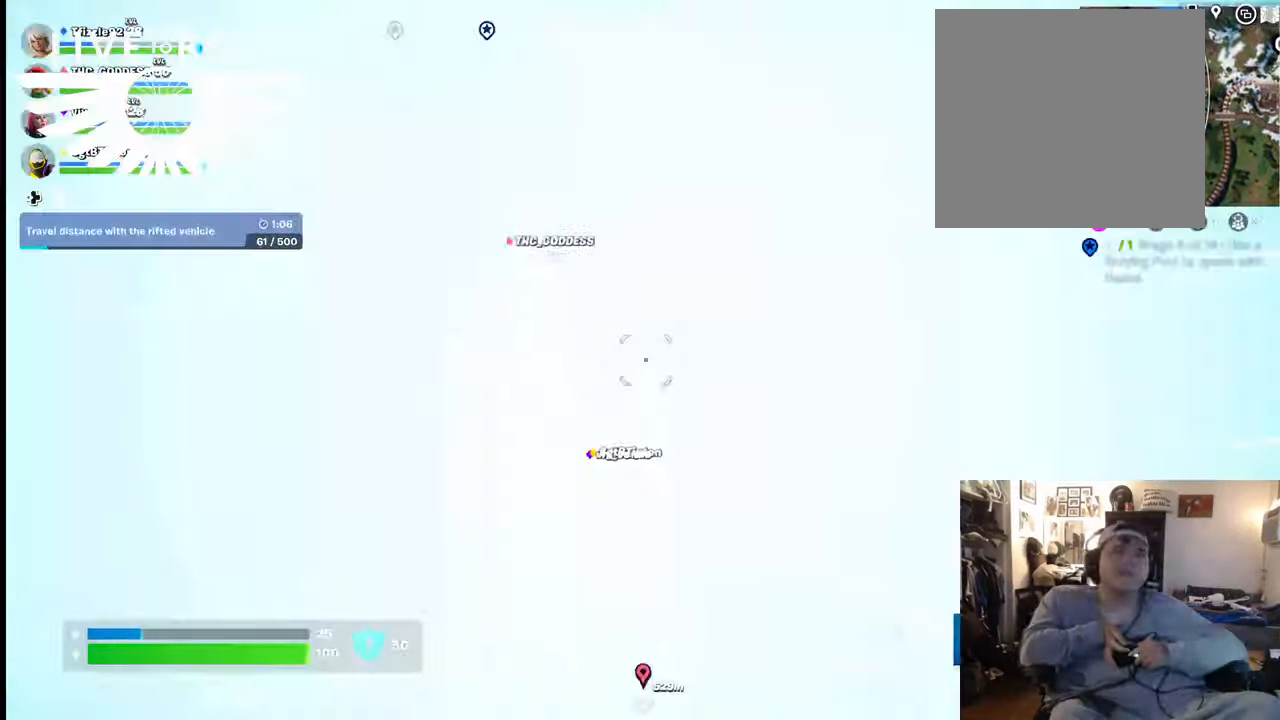
{"buttons": [], "left_stick": "up", "right_stick": "center", "events": []}